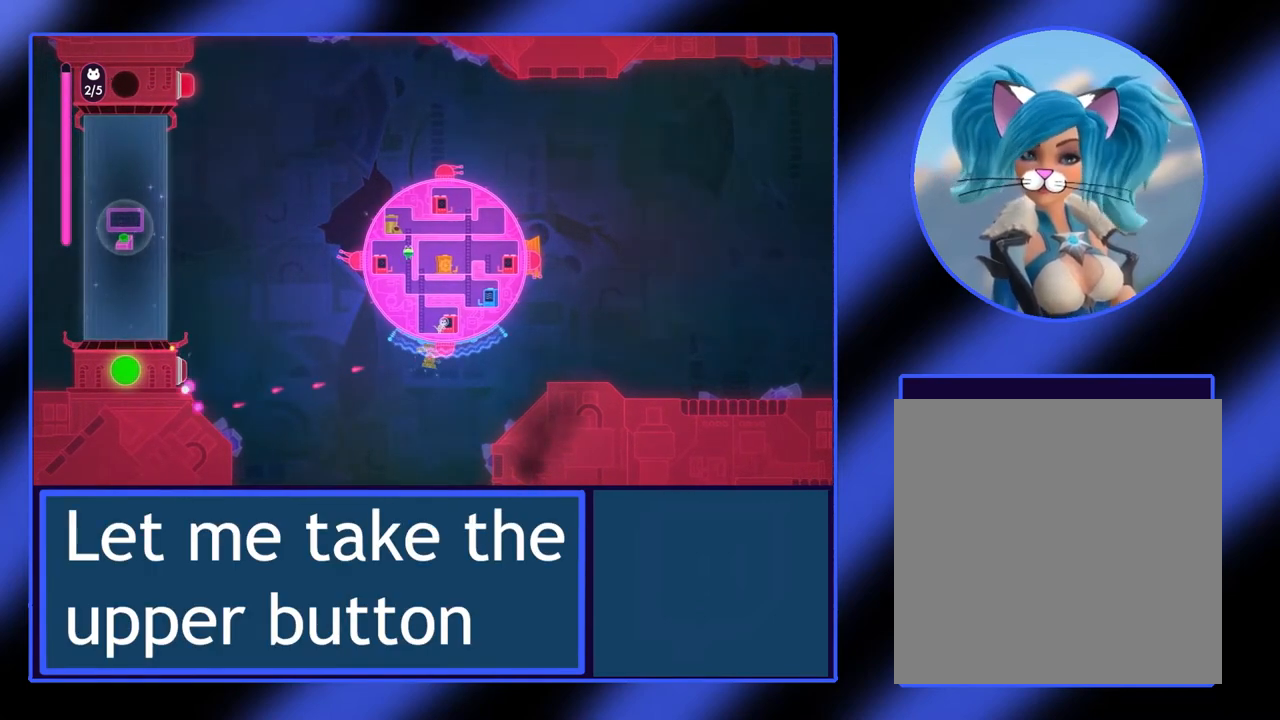
Gameplay with a controller (Xbox layout); each line is a JSON object with the inputs held at the frame after it. "events" lists button and stick changes between this image and that frame as [ms after this image, input, new state], when the widget could be followed in between. Not read: L3 R3 TOUCHPAD other_buttons right_stick.
{"buttons": [], "left_stick": "up-left", "events": [[300, "left_stick", "up-left"]]}
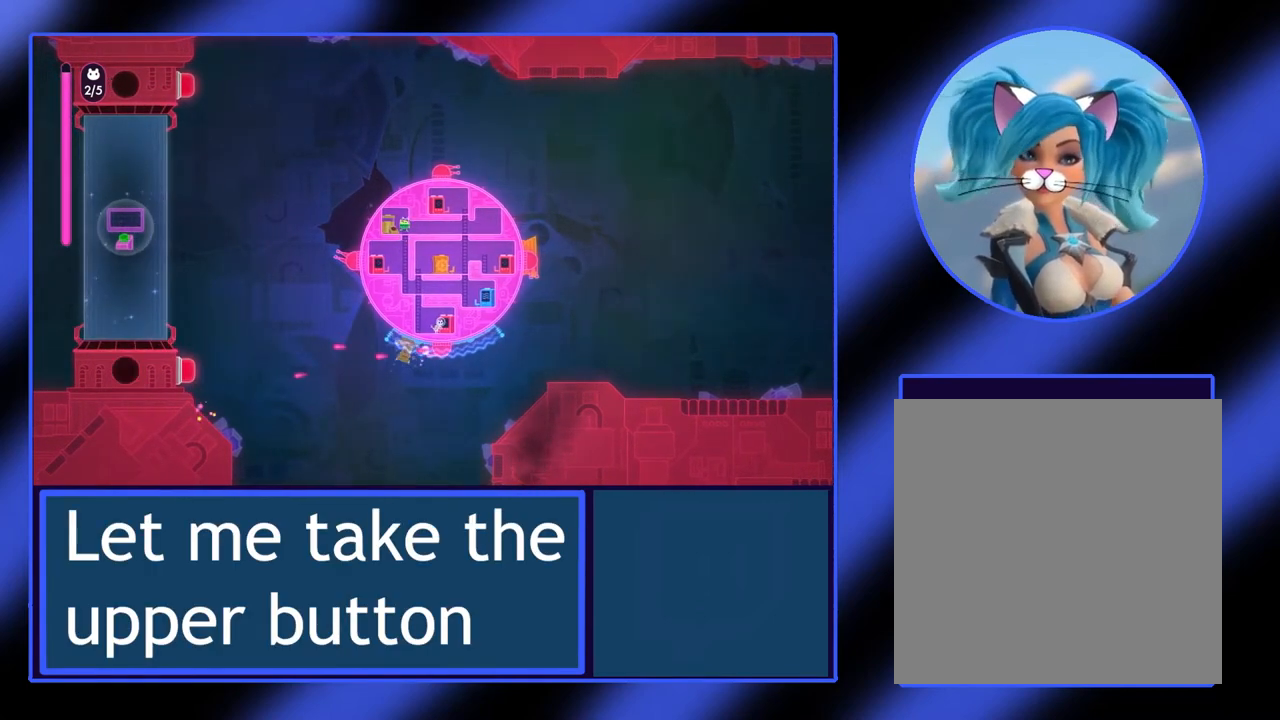
{"buttons": [], "left_stick": "right", "events": [[167, "left_stick", "center"], [500, "left_stick", "right"]]}
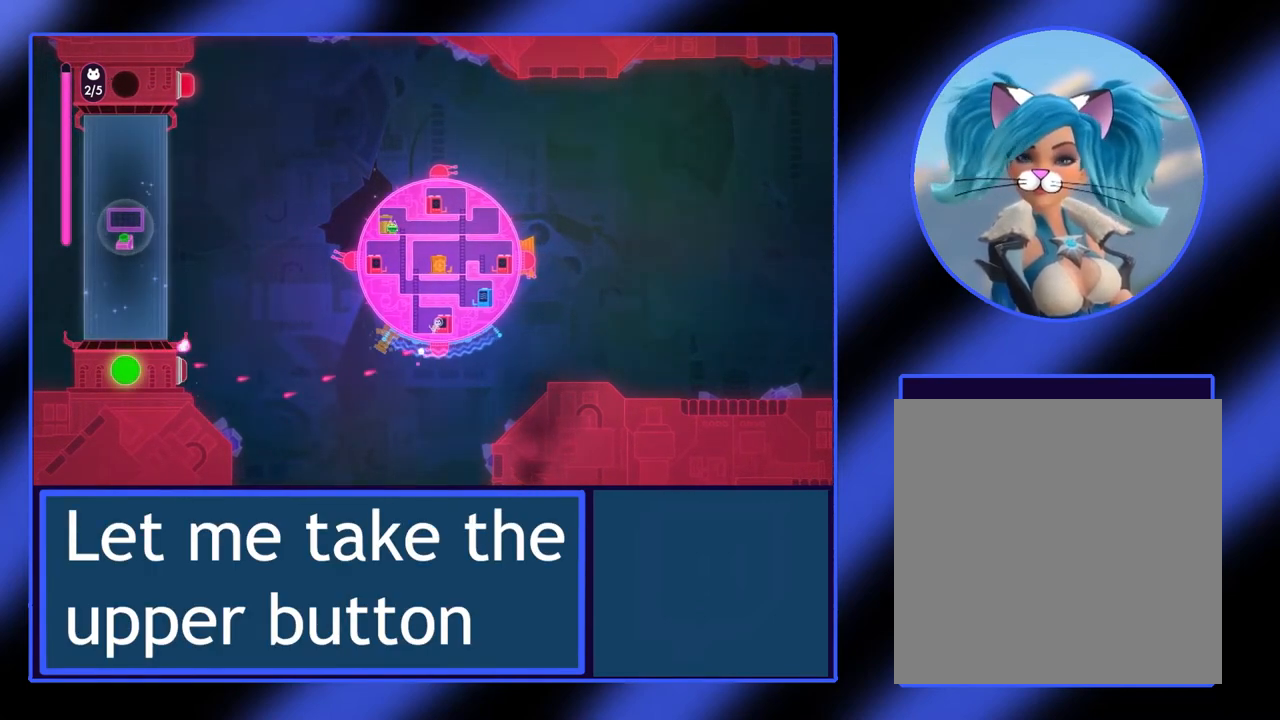
{"buttons": [], "left_stick": "down-left", "events": [[33, "left_stick", "down-right"], [200, "left_stick", "down"], [333, "left_stick", "down-left"]]}
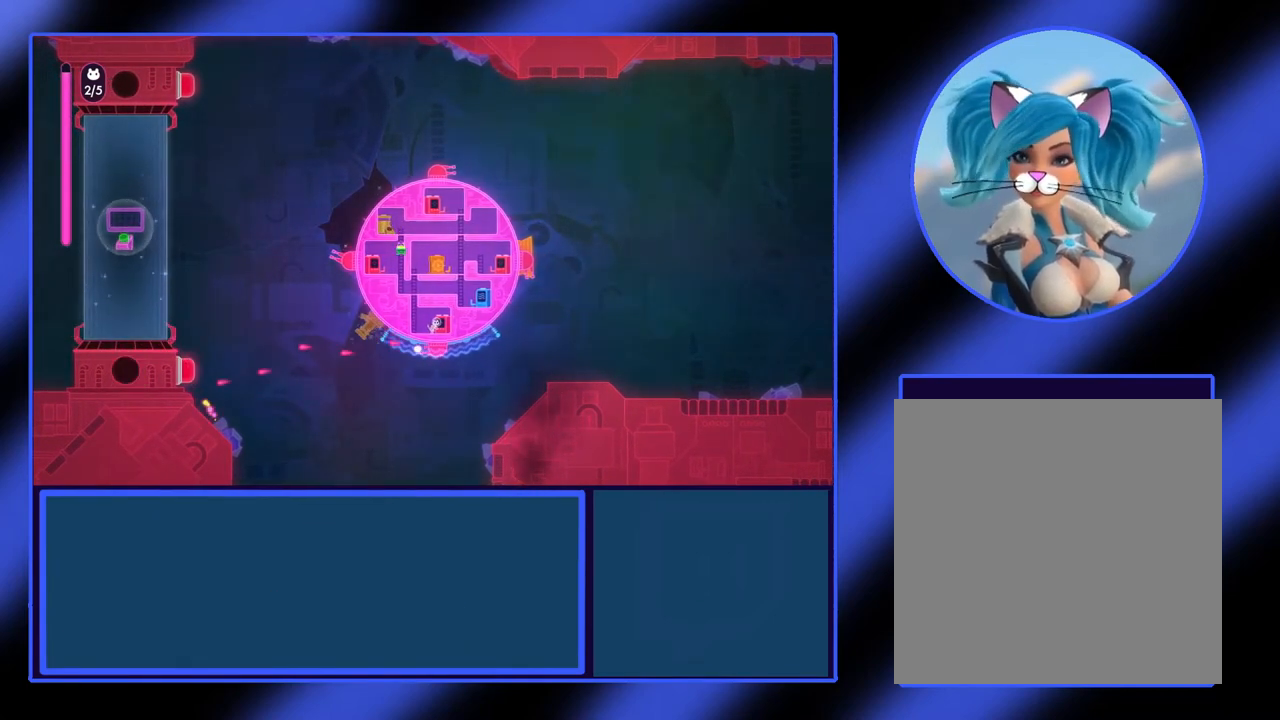
{"buttons": ["X"], "left_stick": "up-left", "events": [[33, "left_stick", "left"], [267, "left_stick", "up-left"], [500, "X", "down"]]}
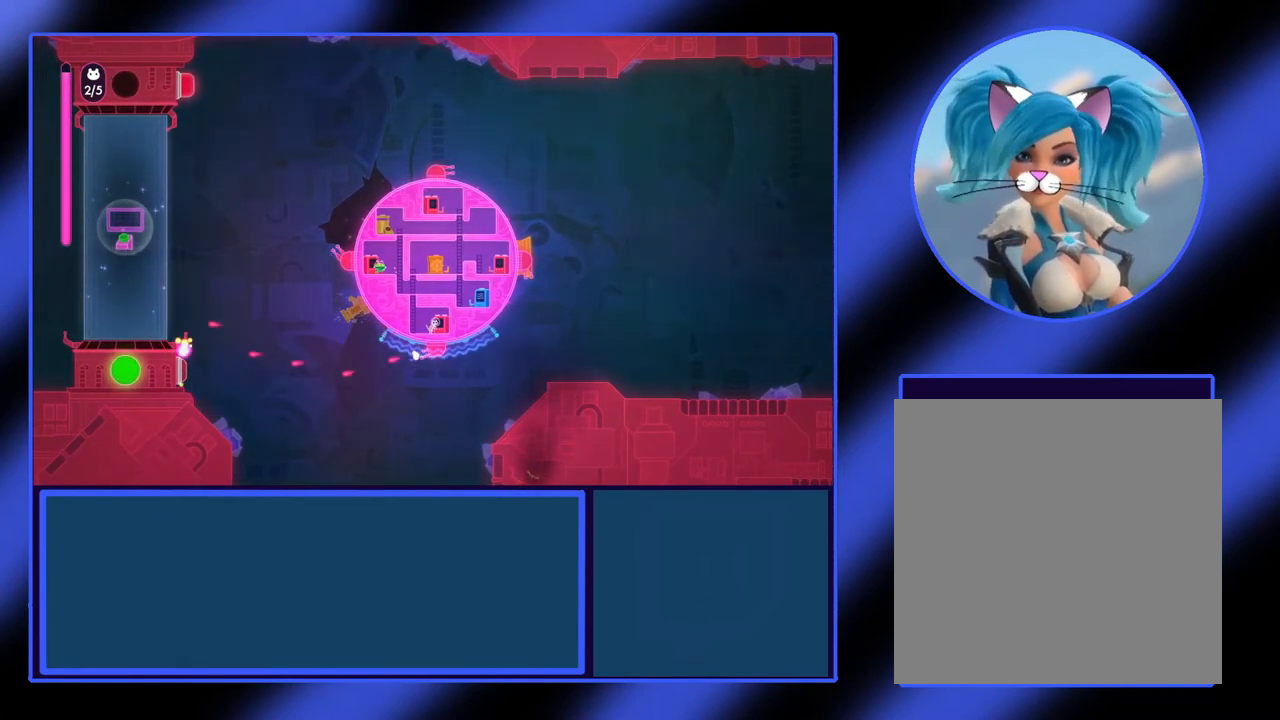
{"buttons": ["X"], "left_stick": "left", "events": [[167, "left_stick", "center"], [467, "left_stick", "left"]]}
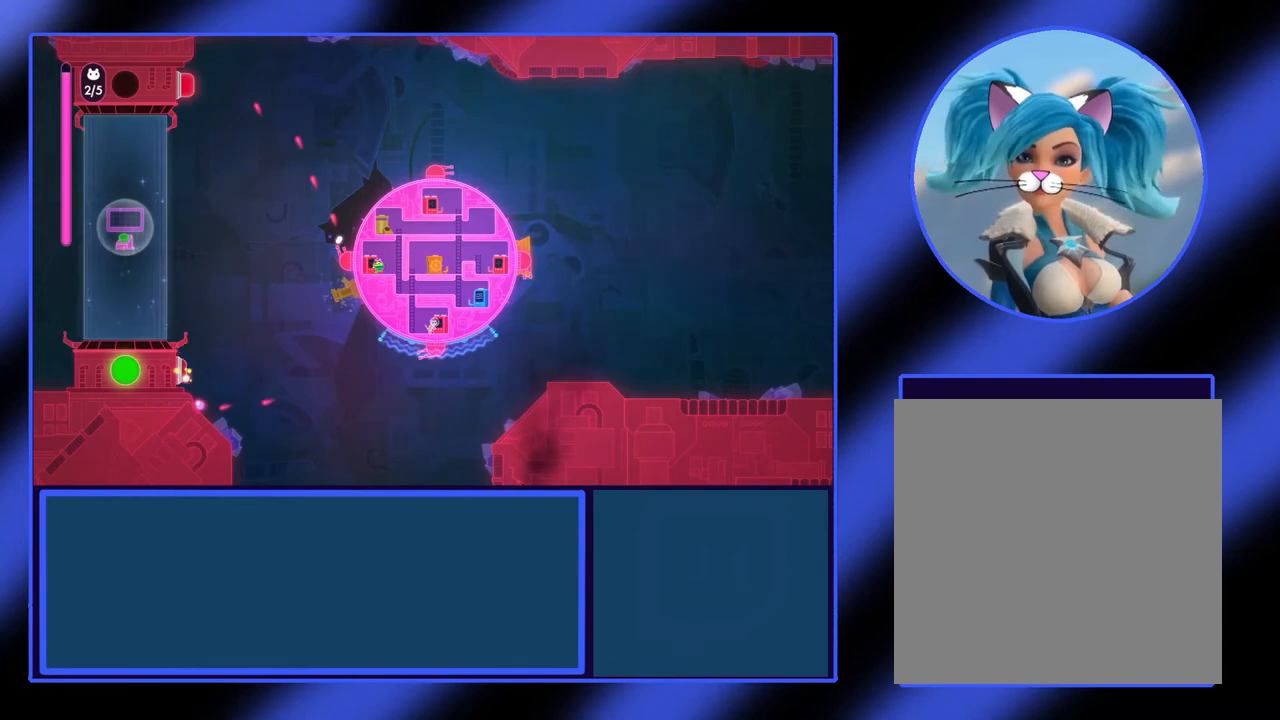
{"buttons": ["X"], "left_stick": "center", "events": [[133, "left_stick", "center"]]}
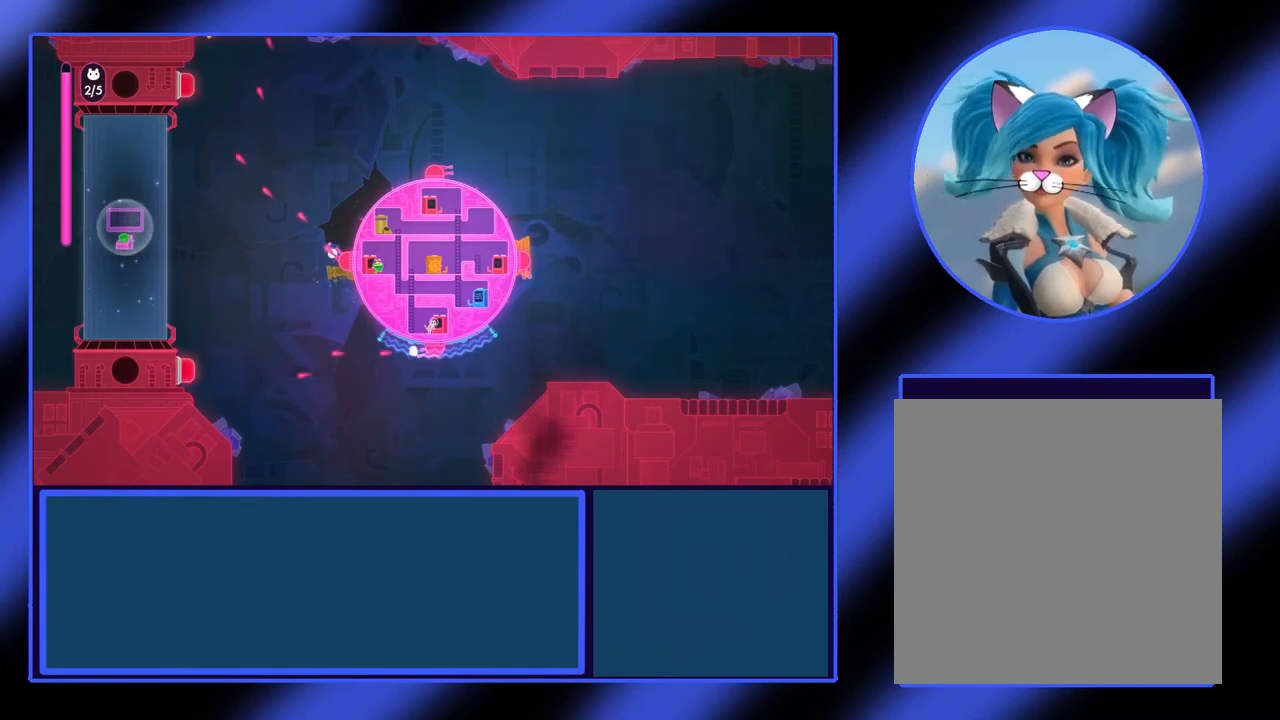
{"buttons": ["X"], "left_stick": "center", "events": [[67, "left_stick", "up"], [167, "left_stick", "center"]]}
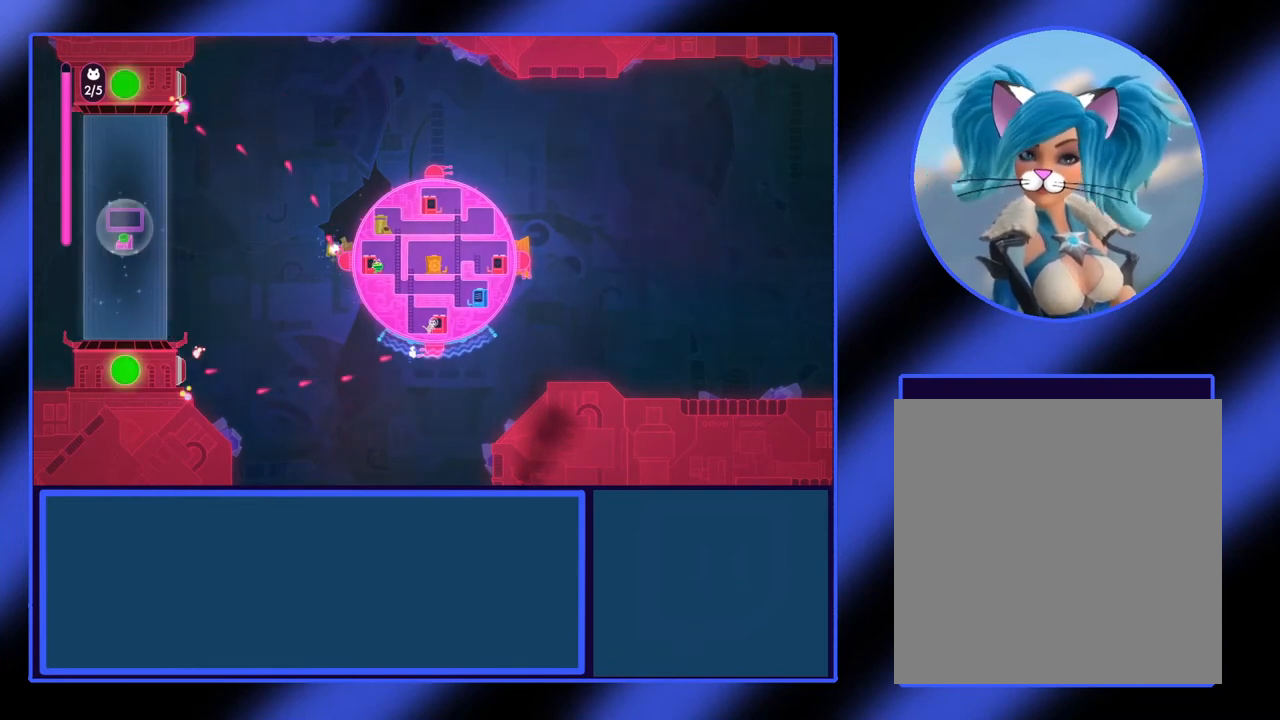
{"buttons": [], "left_stick": "center", "events": [[67, "X", "up"]]}
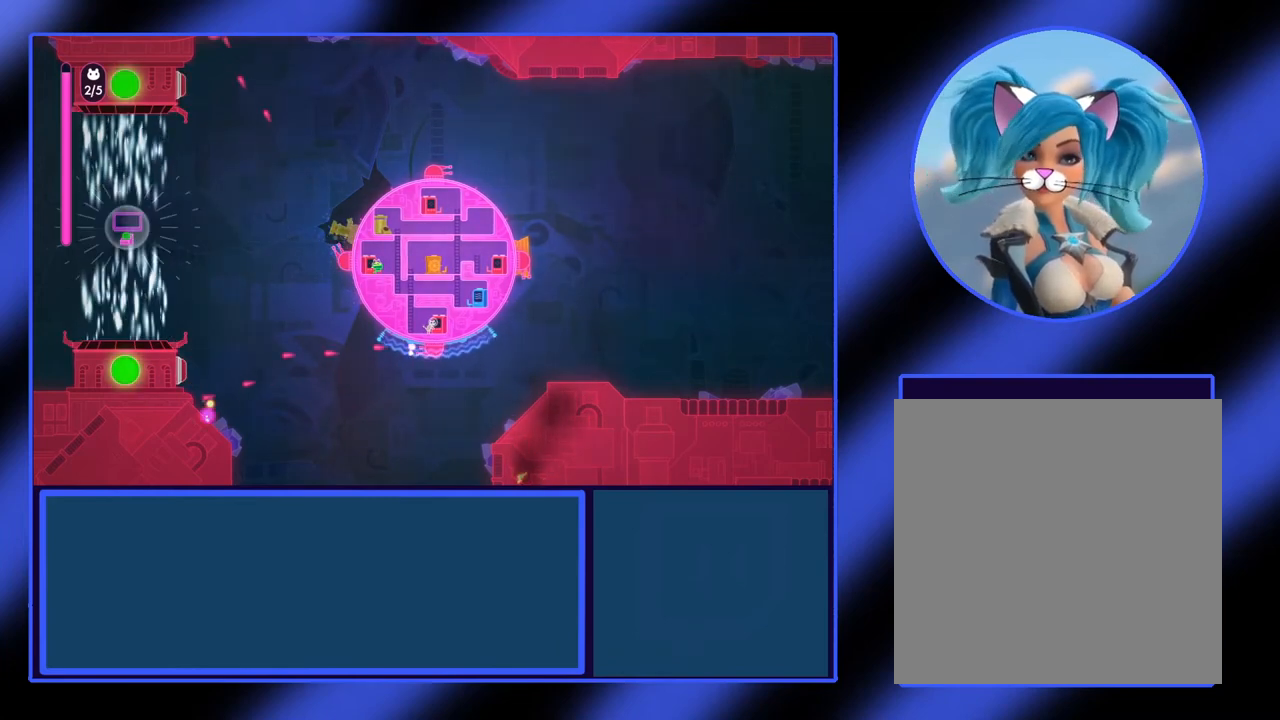
{"buttons": [], "left_stick": "center", "events": []}
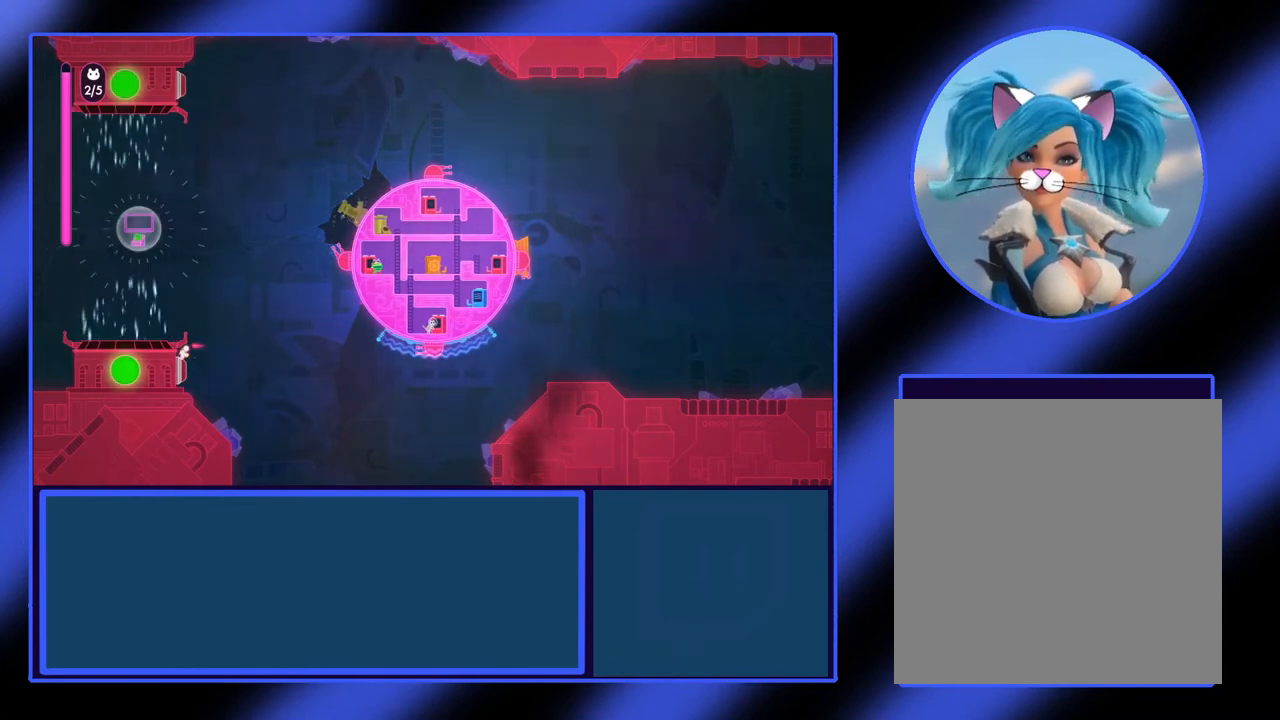
{"buttons": [], "left_stick": "down-right", "events": [[433, "left_stick", "down-right"]]}
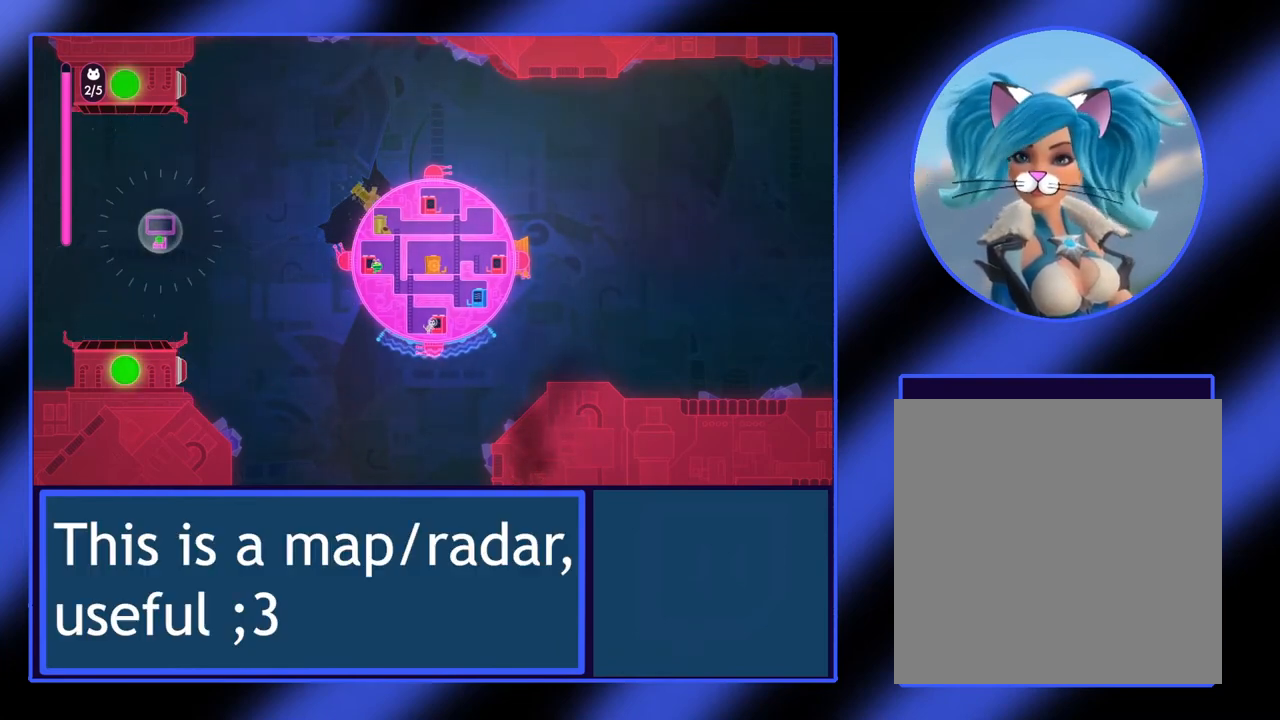
{"buttons": [], "left_stick": "center", "events": [[233, "left_stick", "center"]]}
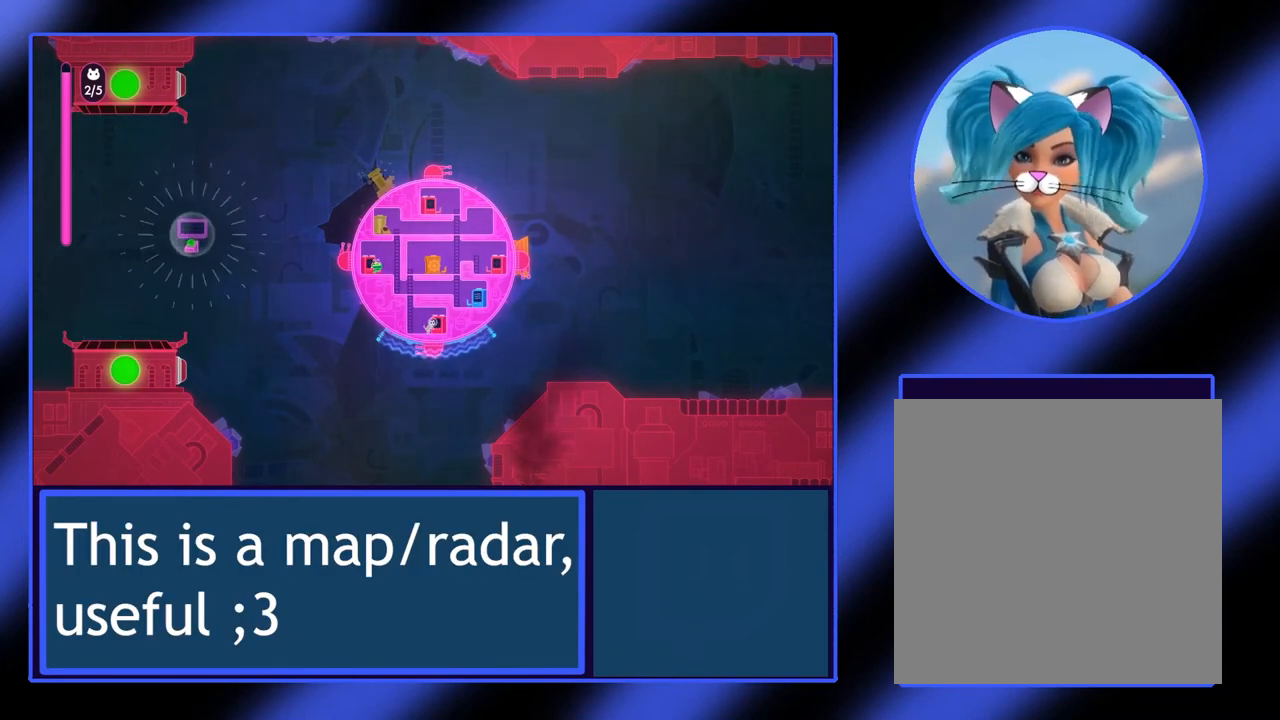
{"buttons": [], "left_stick": "up-right", "events": [[33, "A", "down"], [67, "left_stick", "down-right"], [133, "A", "up"], [500, "left_stick", "up-right"]]}
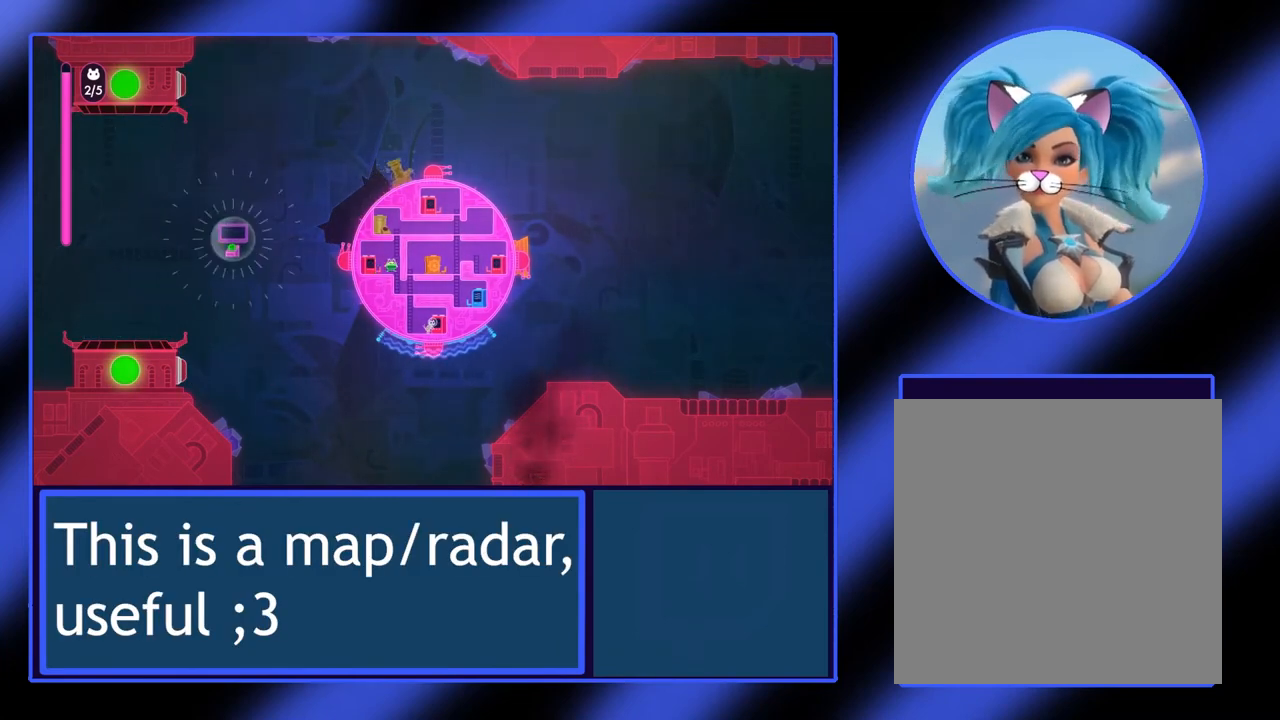
{"buttons": [], "left_stick": "up", "events": [[67, "left_stick", "up"]]}
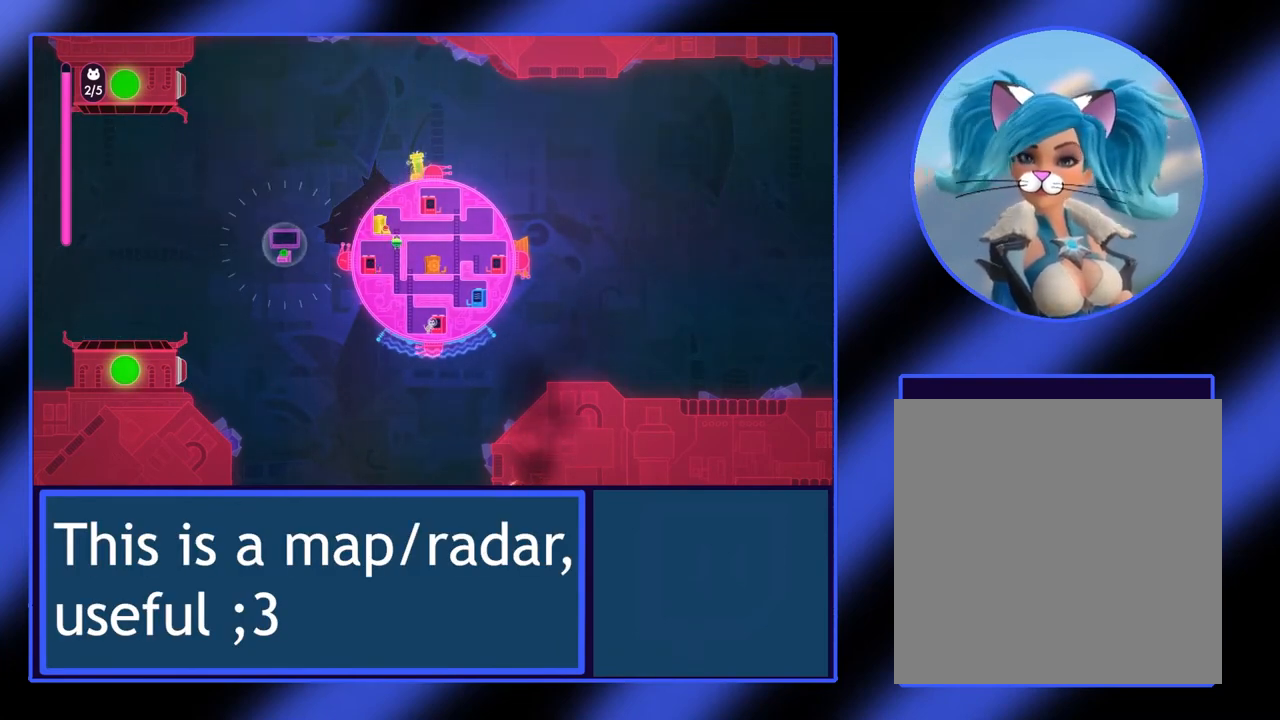
{"buttons": [], "left_stick": "right", "events": [[33, "left_stick", "up-right"], [233, "left_stick", "right"]]}
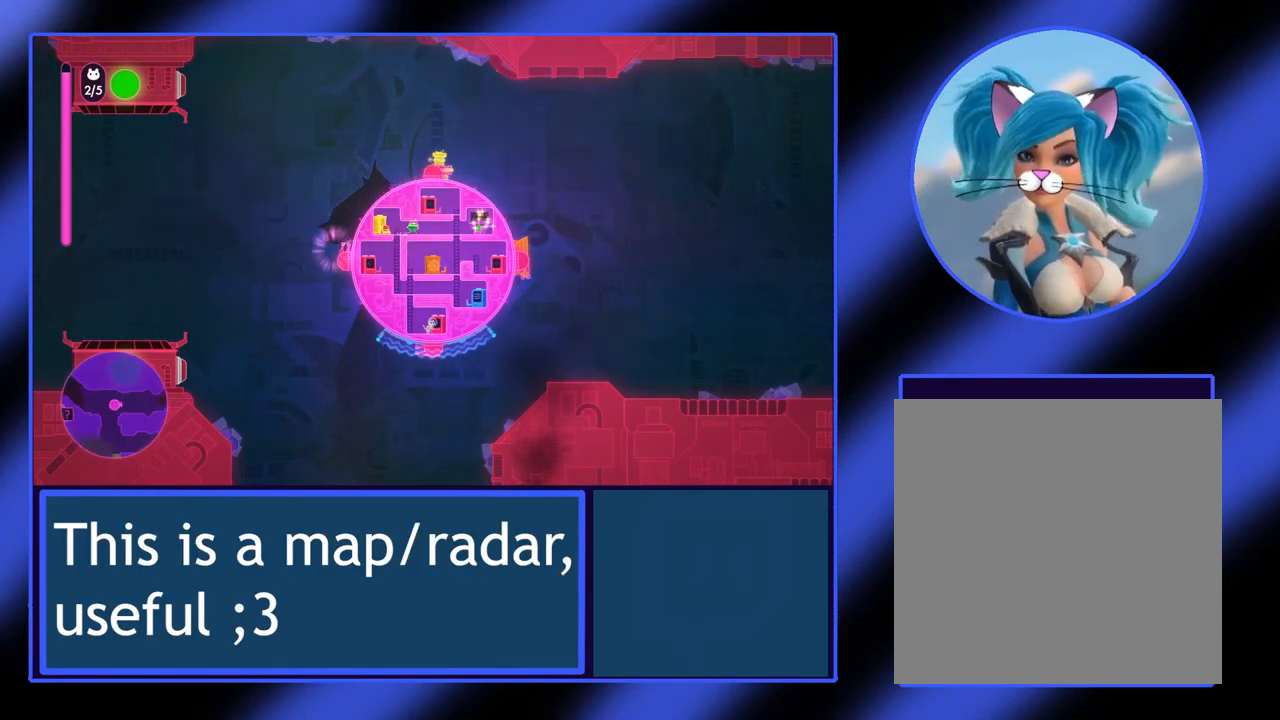
{"buttons": [], "left_stick": "right", "events": []}
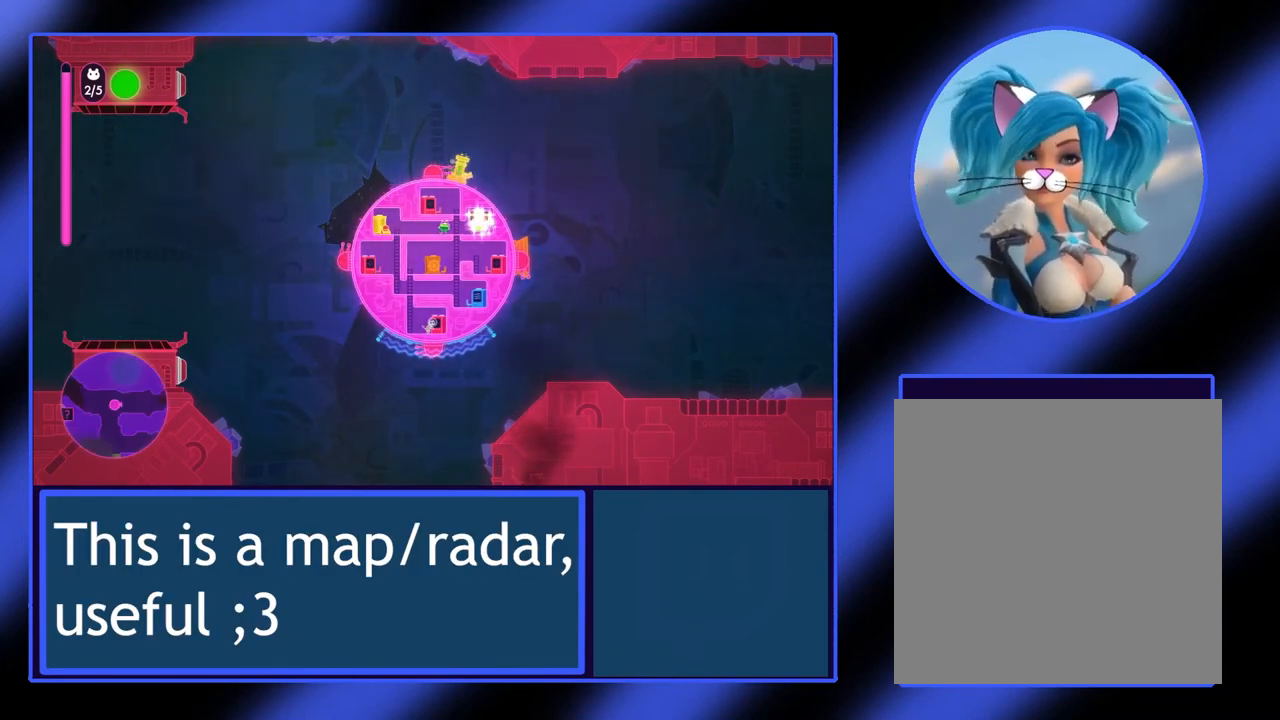
{"buttons": [], "left_stick": "center", "events": [[67, "left_stick", "center"]]}
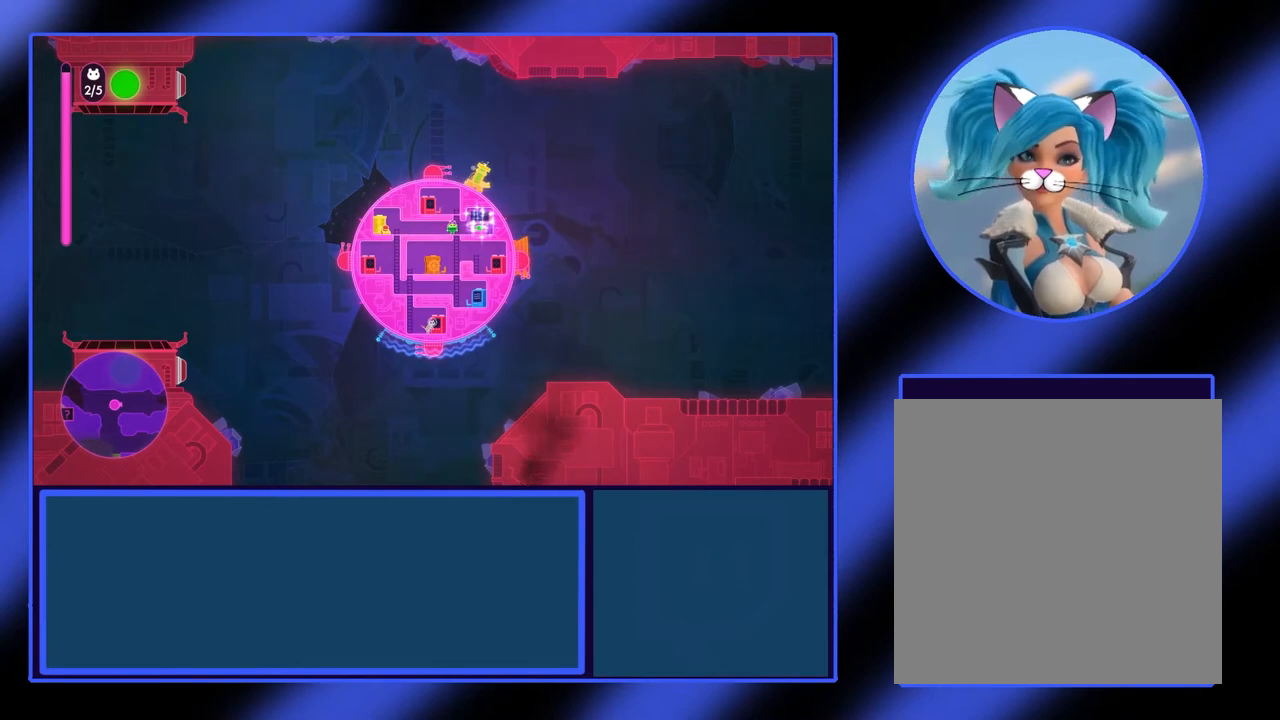
{"buttons": [], "left_stick": "right", "events": [[167, "left_stick", "right"]]}
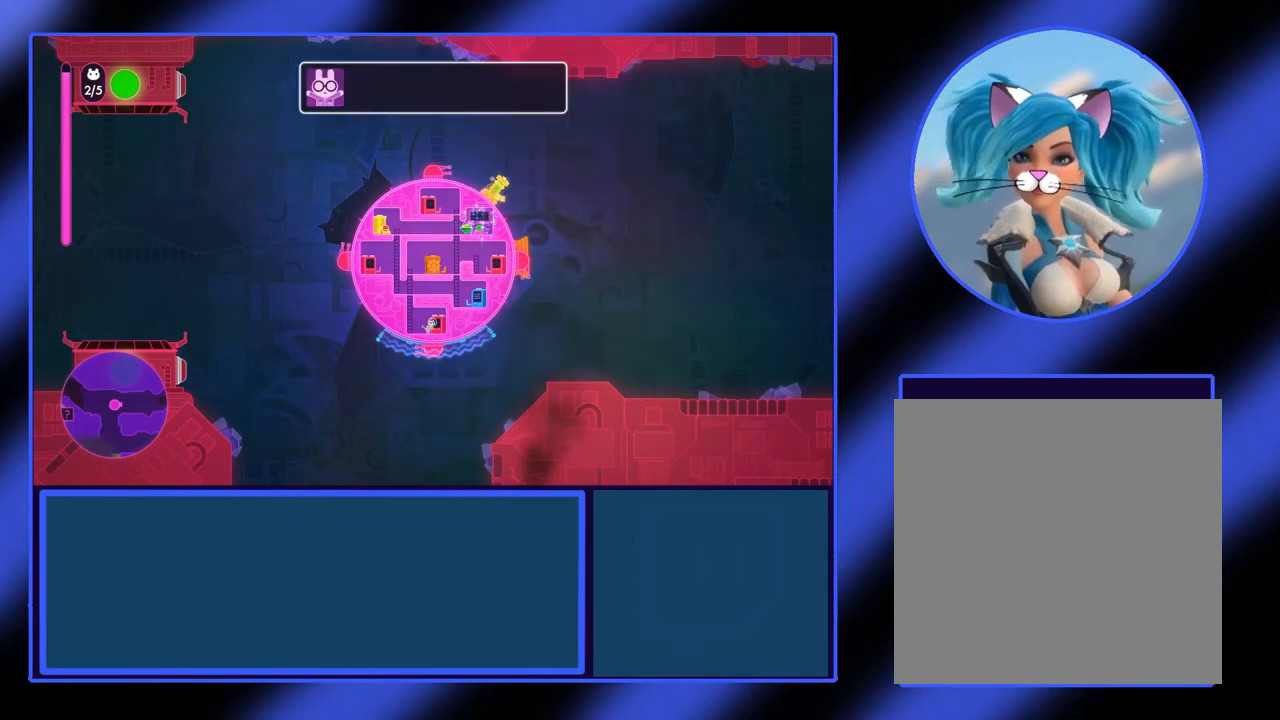
{"buttons": [], "left_stick": "center", "events": [[100, "left_stick", "center"]]}
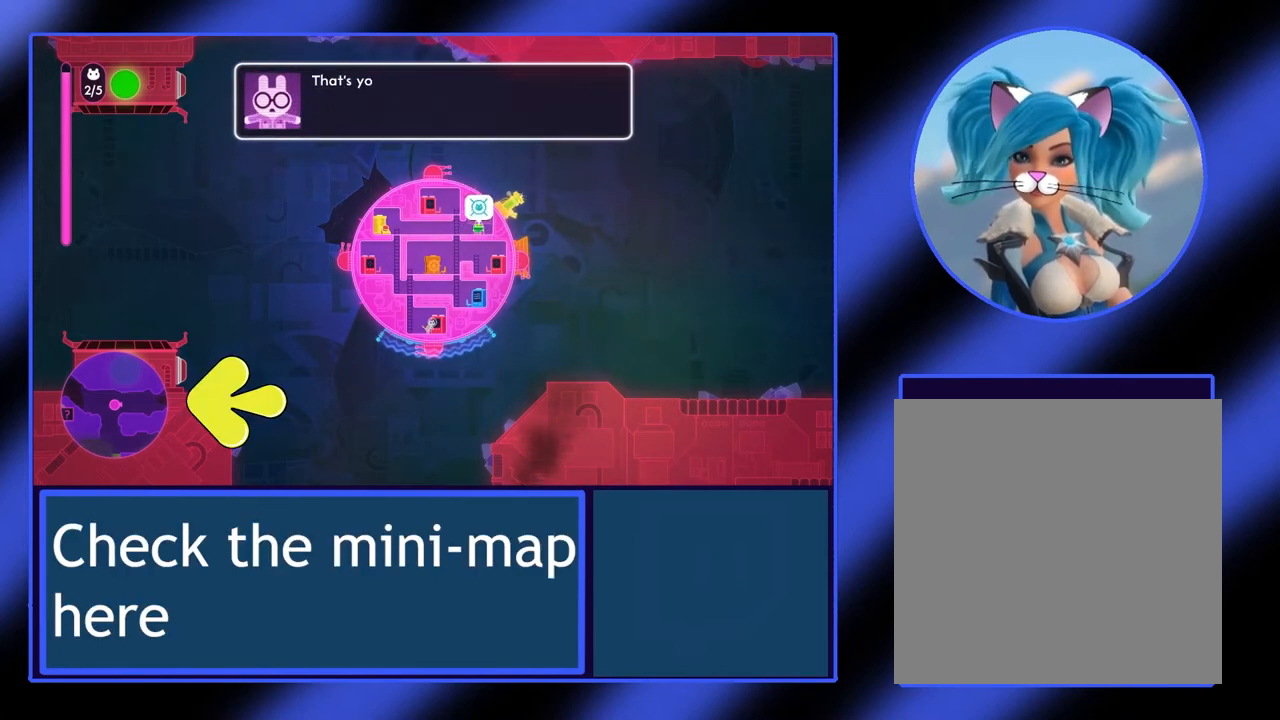
{"buttons": [], "left_stick": "center", "events": []}
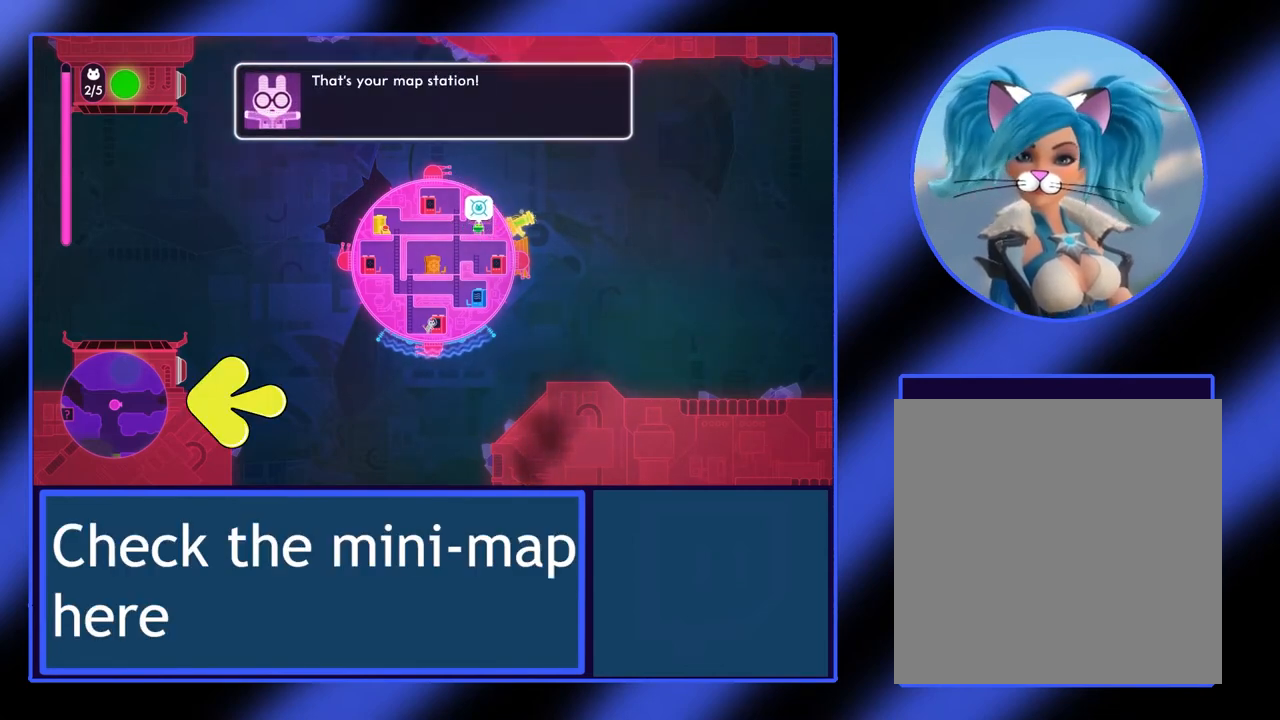
{"buttons": [], "left_stick": "center", "events": []}
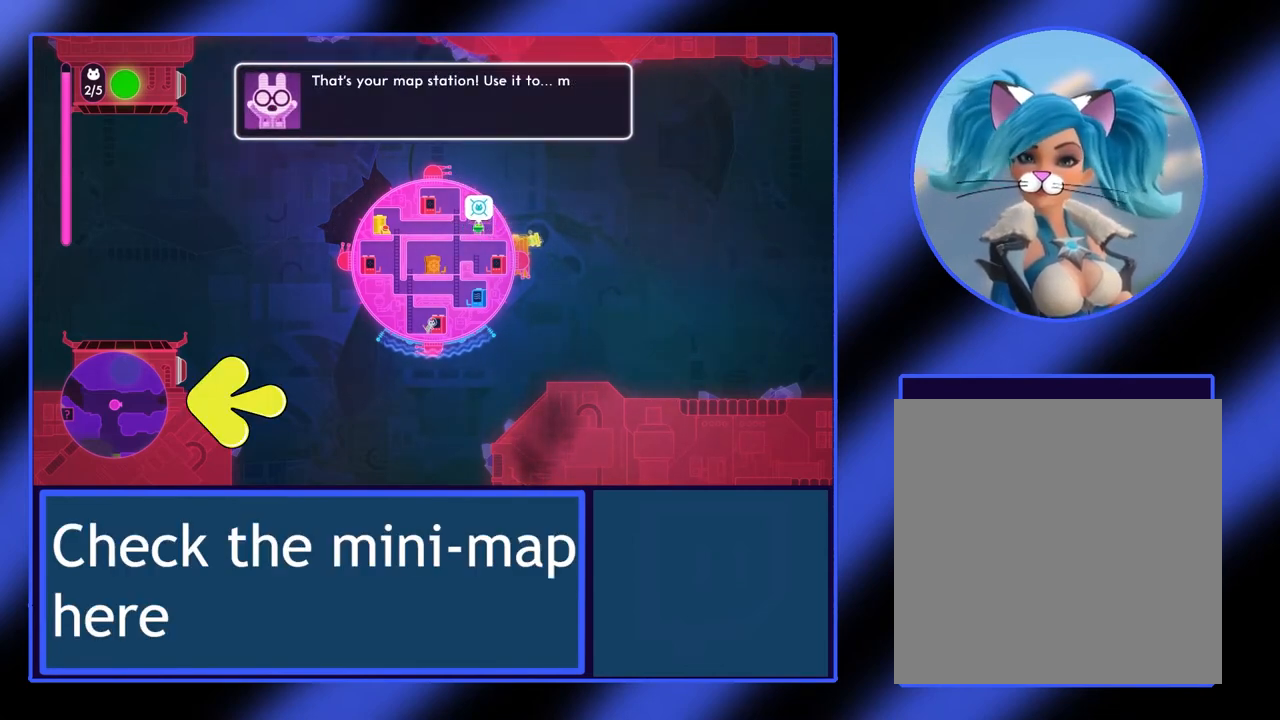
{"buttons": [], "left_stick": "center", "events": []}
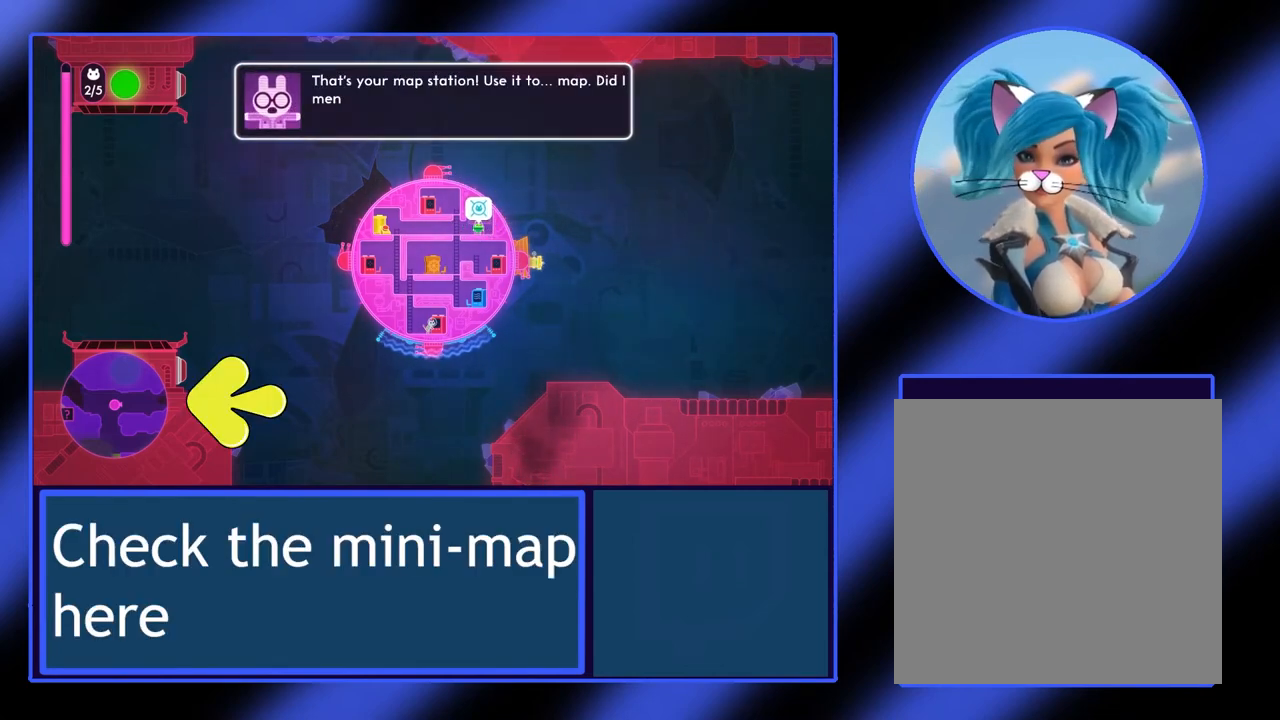
{"buttons": [], "left_stick": "center", "events": []}
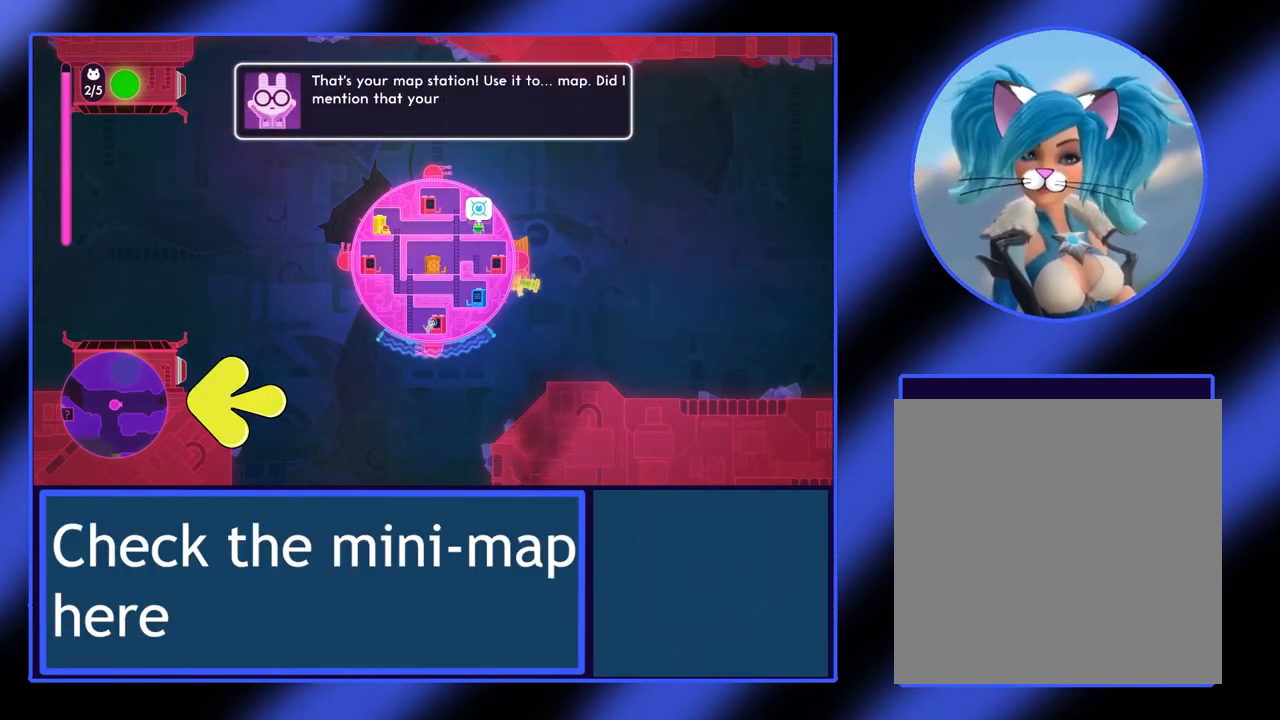
{"buttons": [], "left_stick": "center", "events": []}
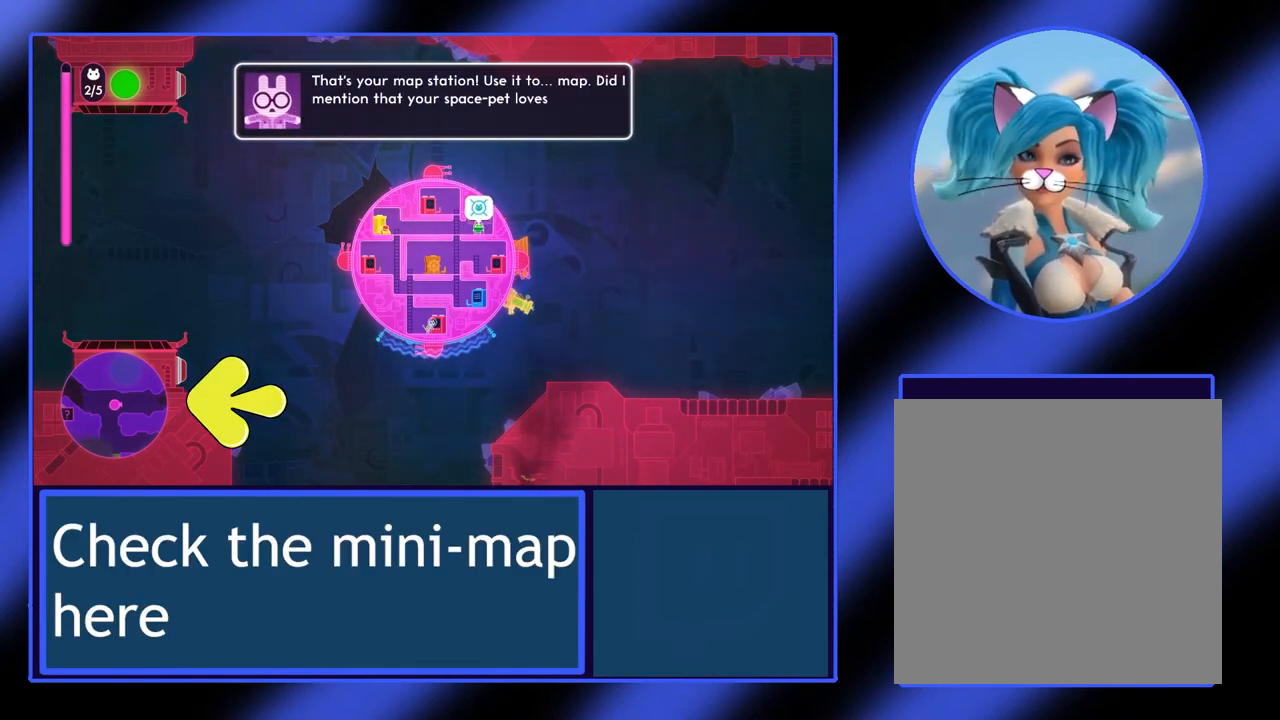
{"buttons": [], "left_stick": "center", "events": []}
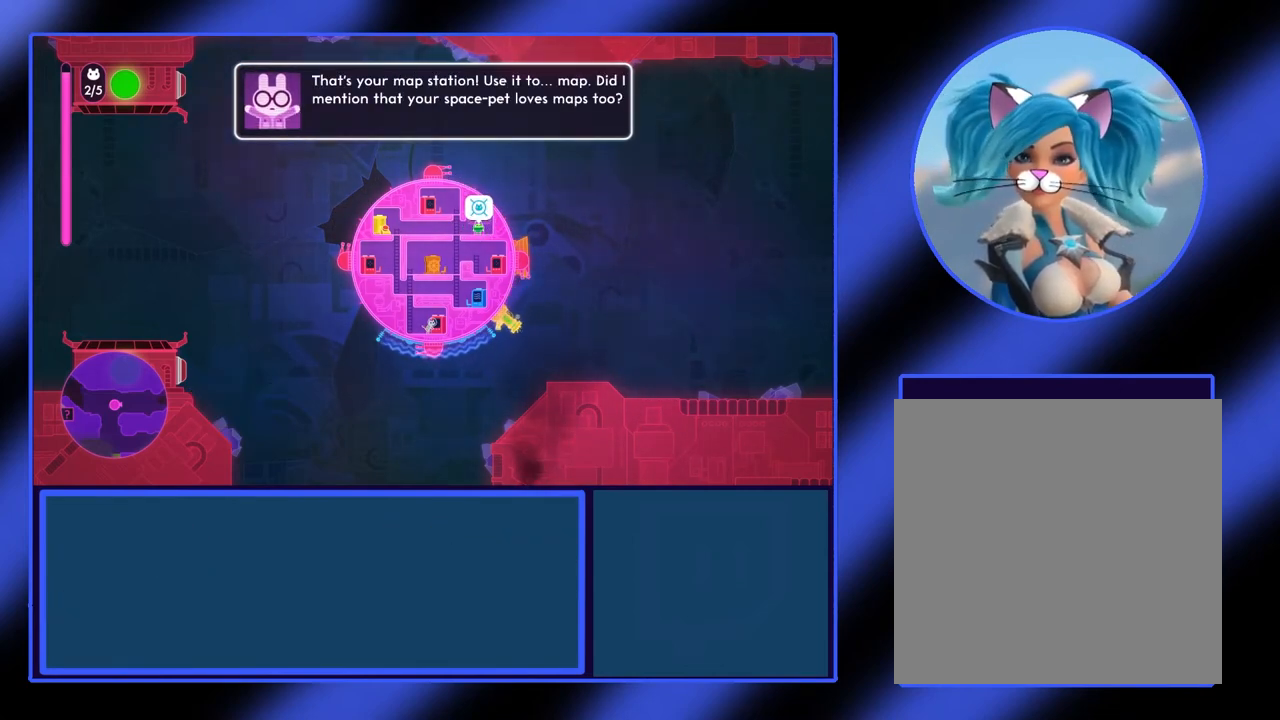
{"buttons": [], "left_stick": "center", "events": []}
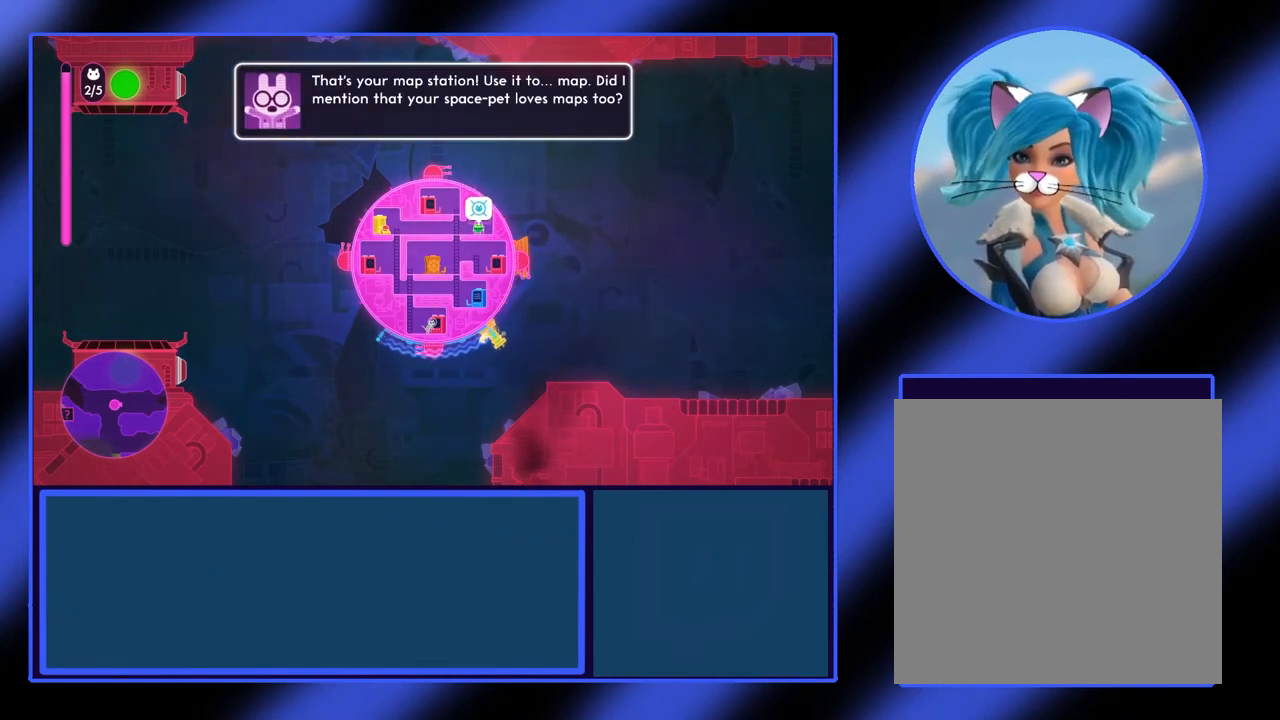
{"buttons": [], "left_stick": "center", "events": []}
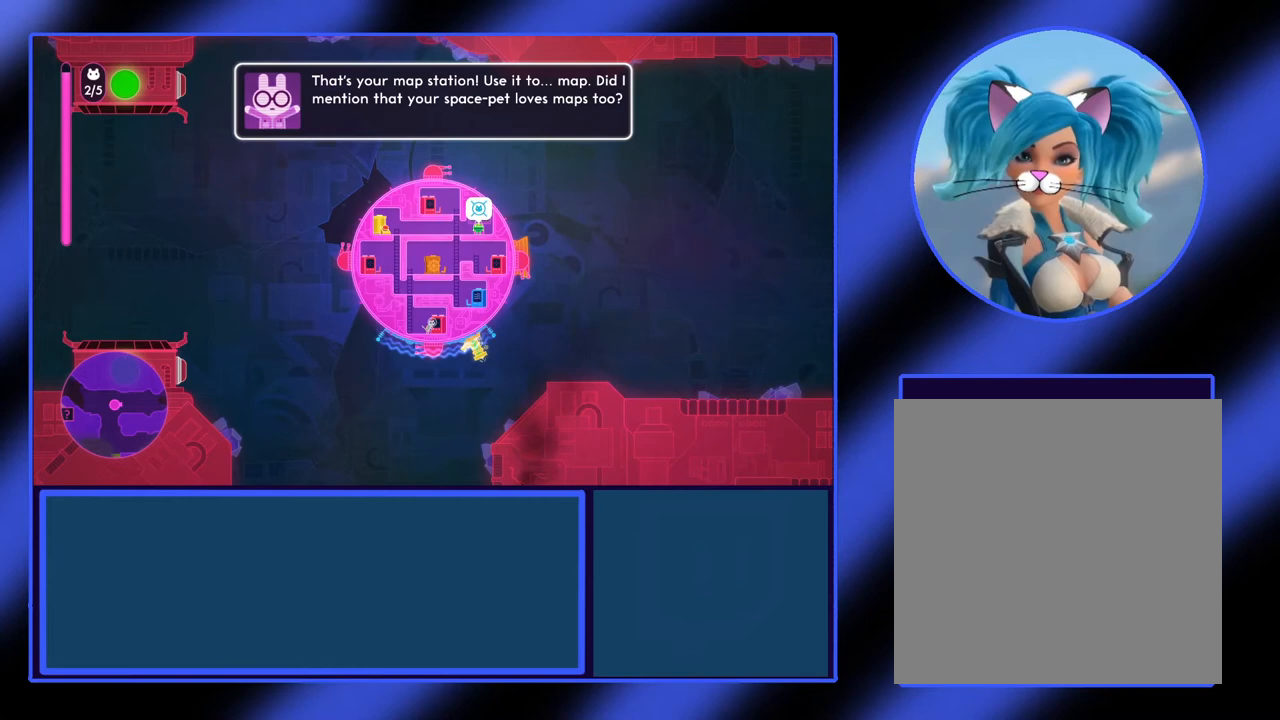
{"buttons": [], "left_stick": "center", "events": []}
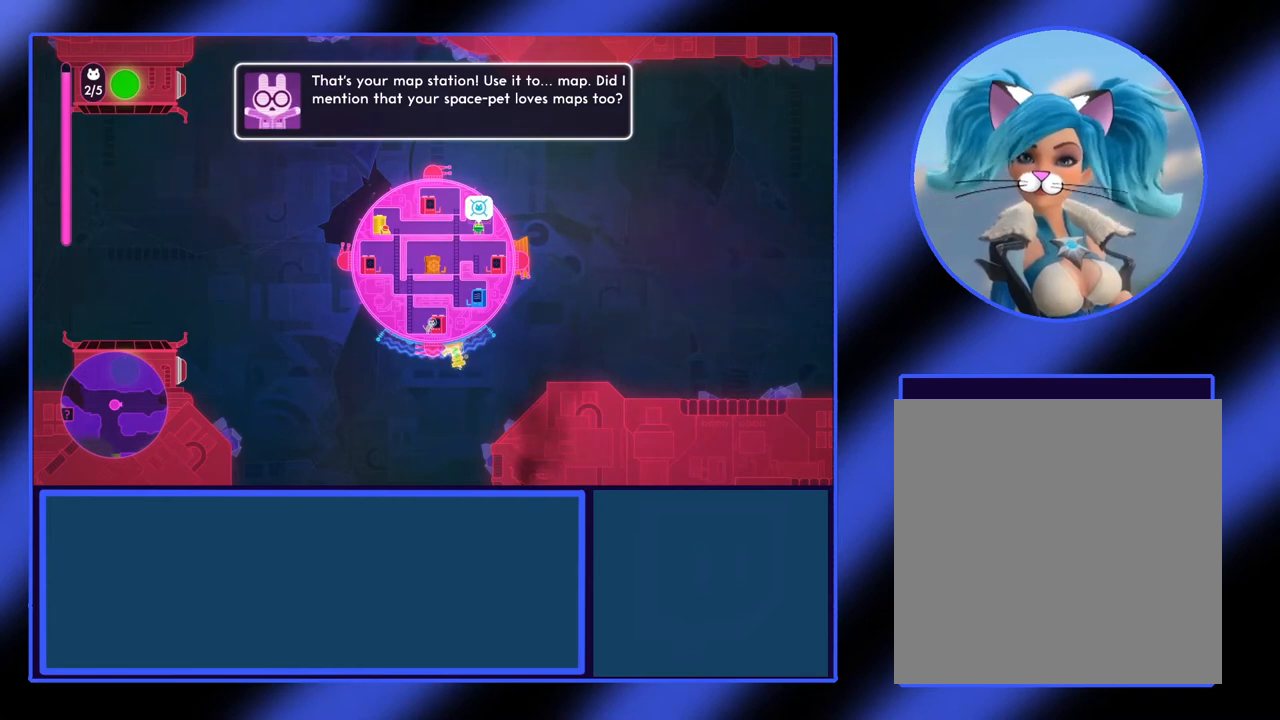
{"buttons": ["A"], "left_stick": "center", "events": [[500, "A", "down"]]}
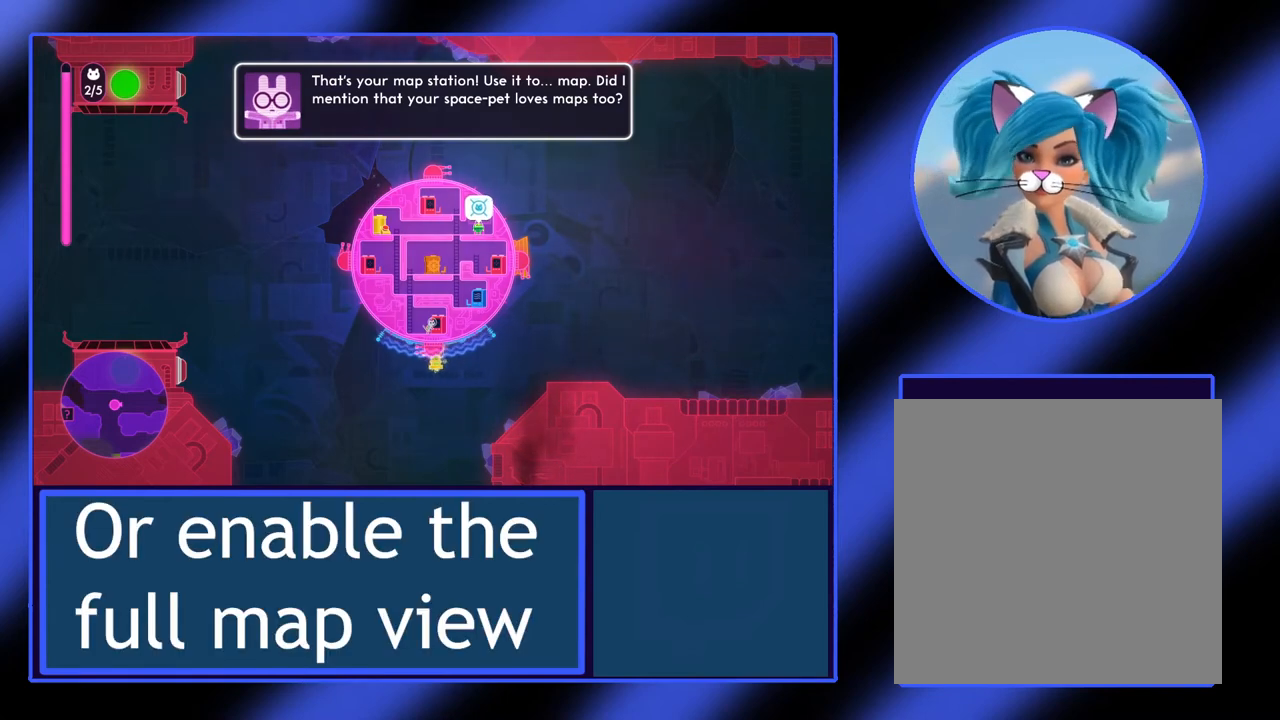
{"buttons": [], "left_stick": "center", "events": [[167, "A", "up"]]}